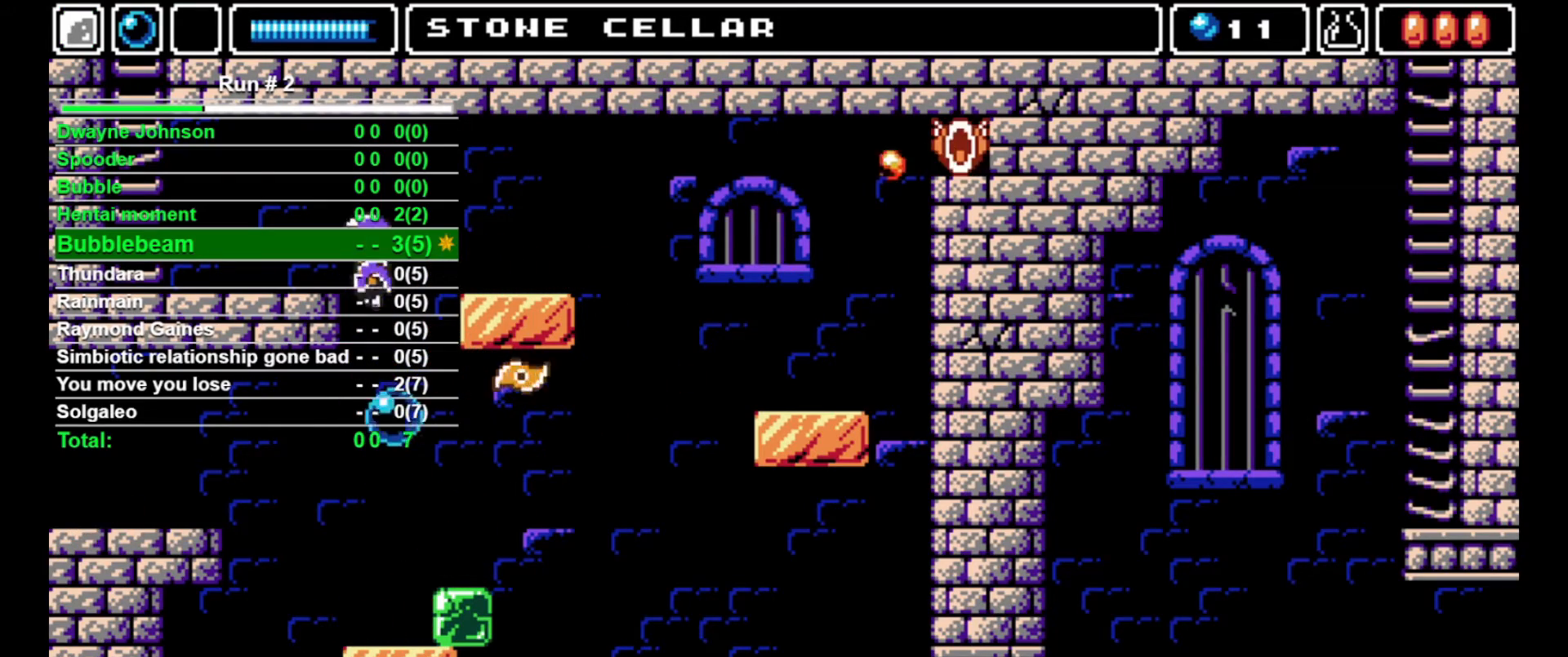
Gameplay with a controller (arcade stick); each line is a JSON object with the inputs held at the frame after it. "events" lists button and stick changes between this image and that frame as [ms after this image, input, new state], when the widget could be followed in between. Not read: L3 R3.
{"buttons": ["DPAD_LEFT"], "events": []}
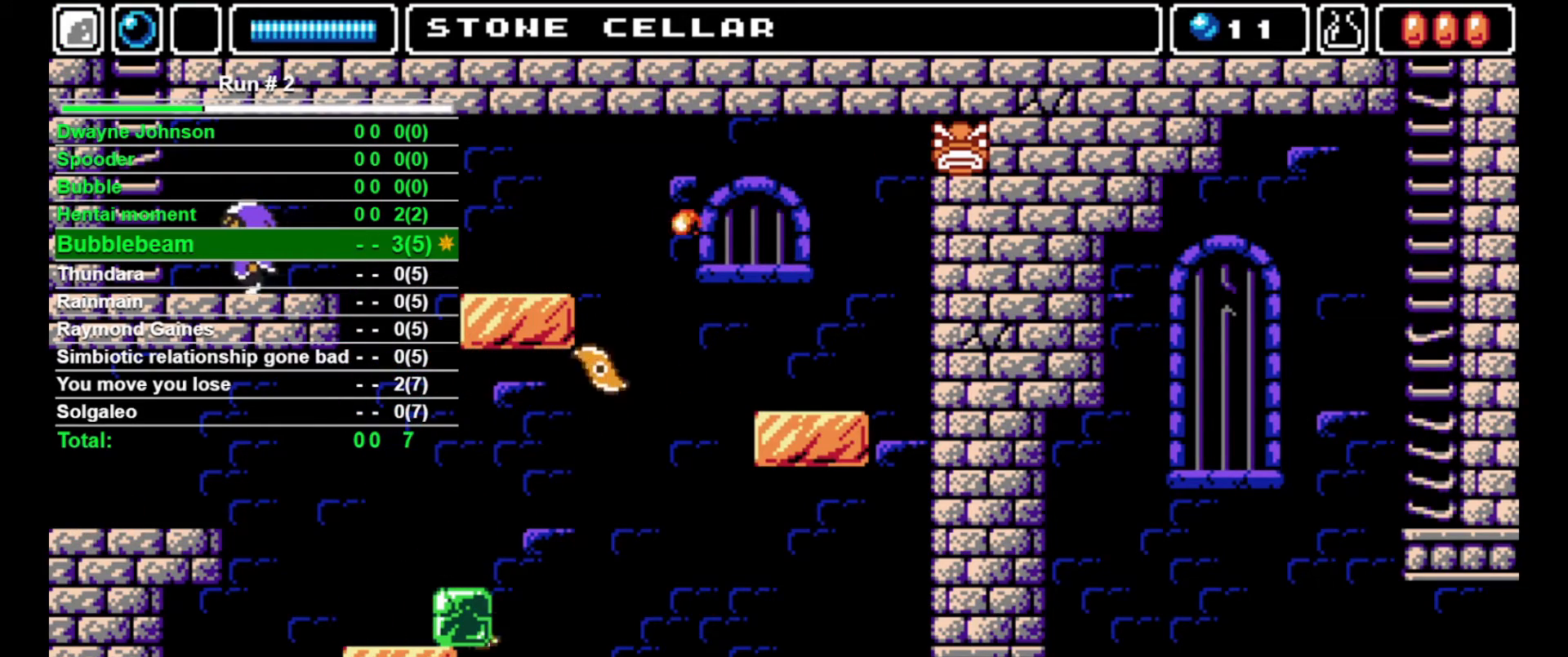
{"buttons": ["CROSS", "DPAD_UP"], "events": [[233, "CROSS", "down"], [467, "DPAD_UP", "down"], [500, "DPAD_LEFT", "up"]]}
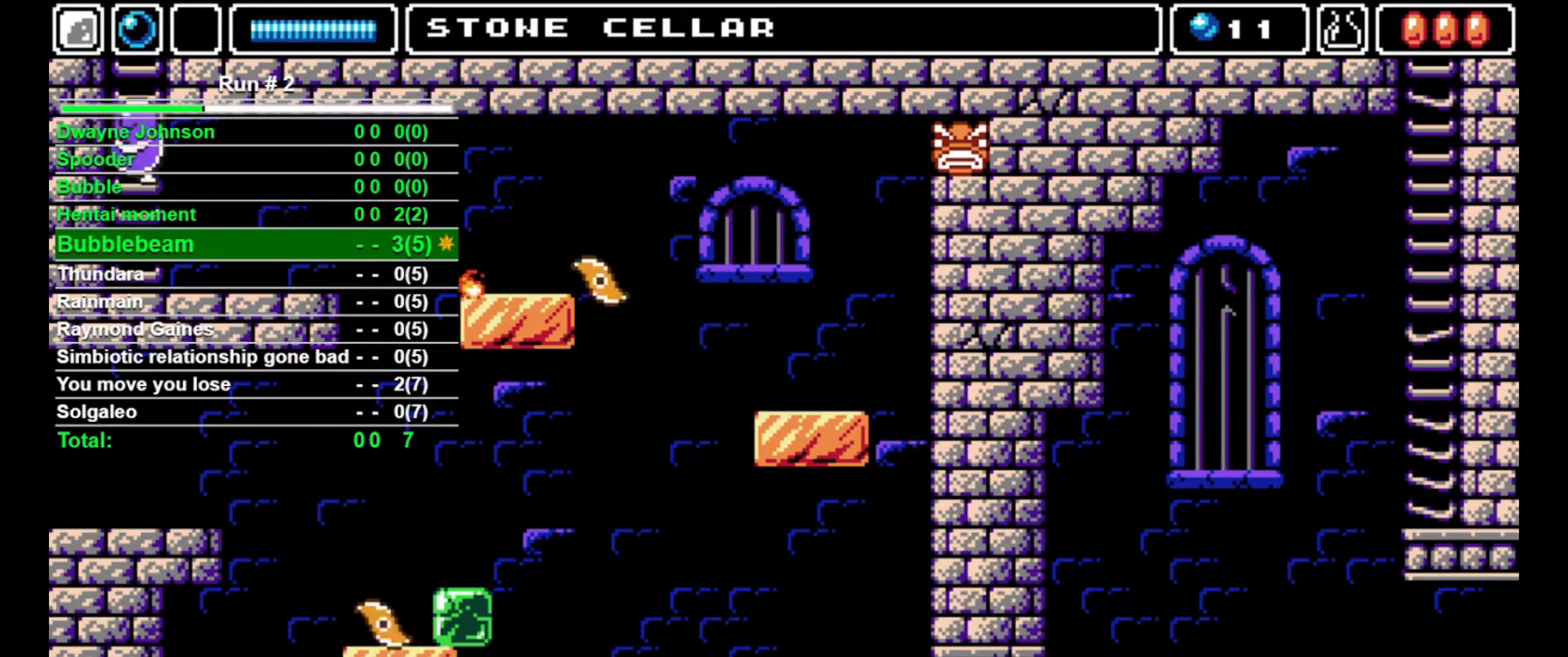
{"buttons": ["DPAD_UP"], "events": [[67, "CROSS", "up"]]}
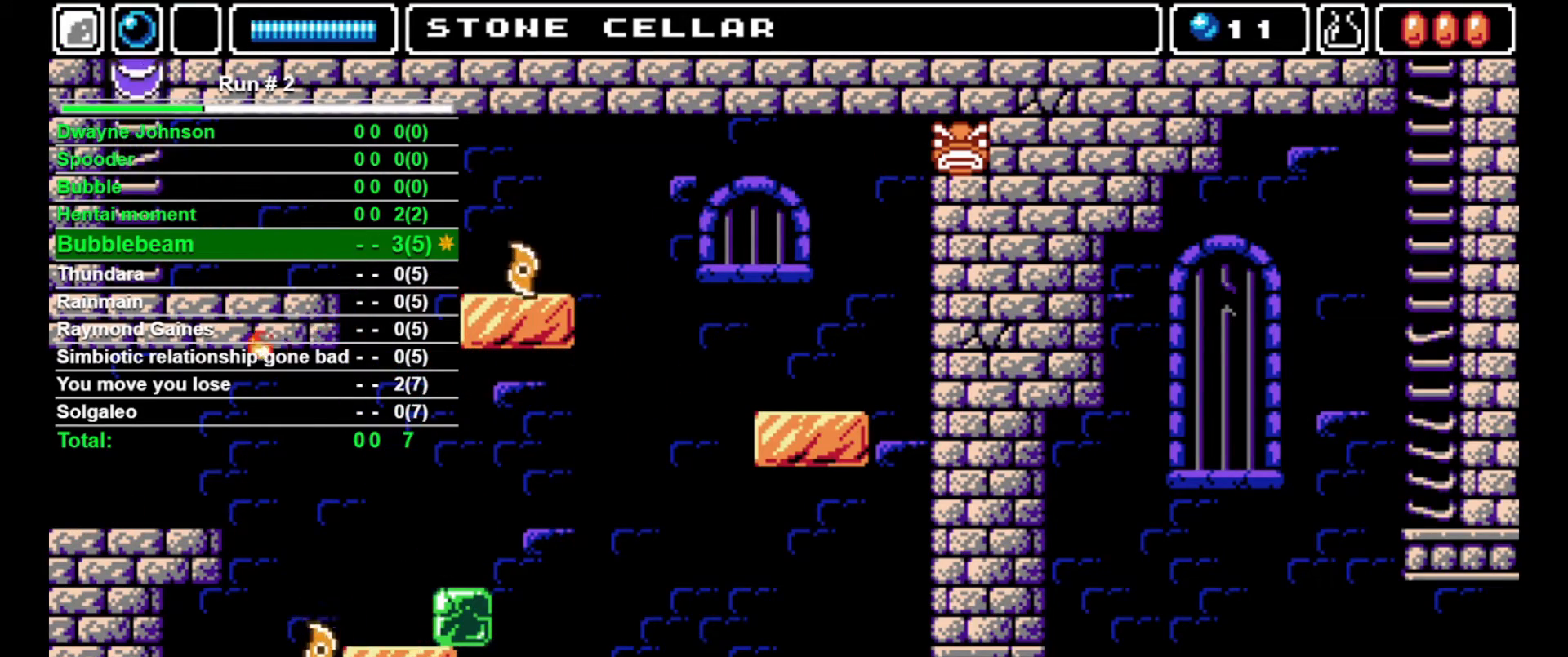
{"buttons": ["DPAD_UP"], "events": []}
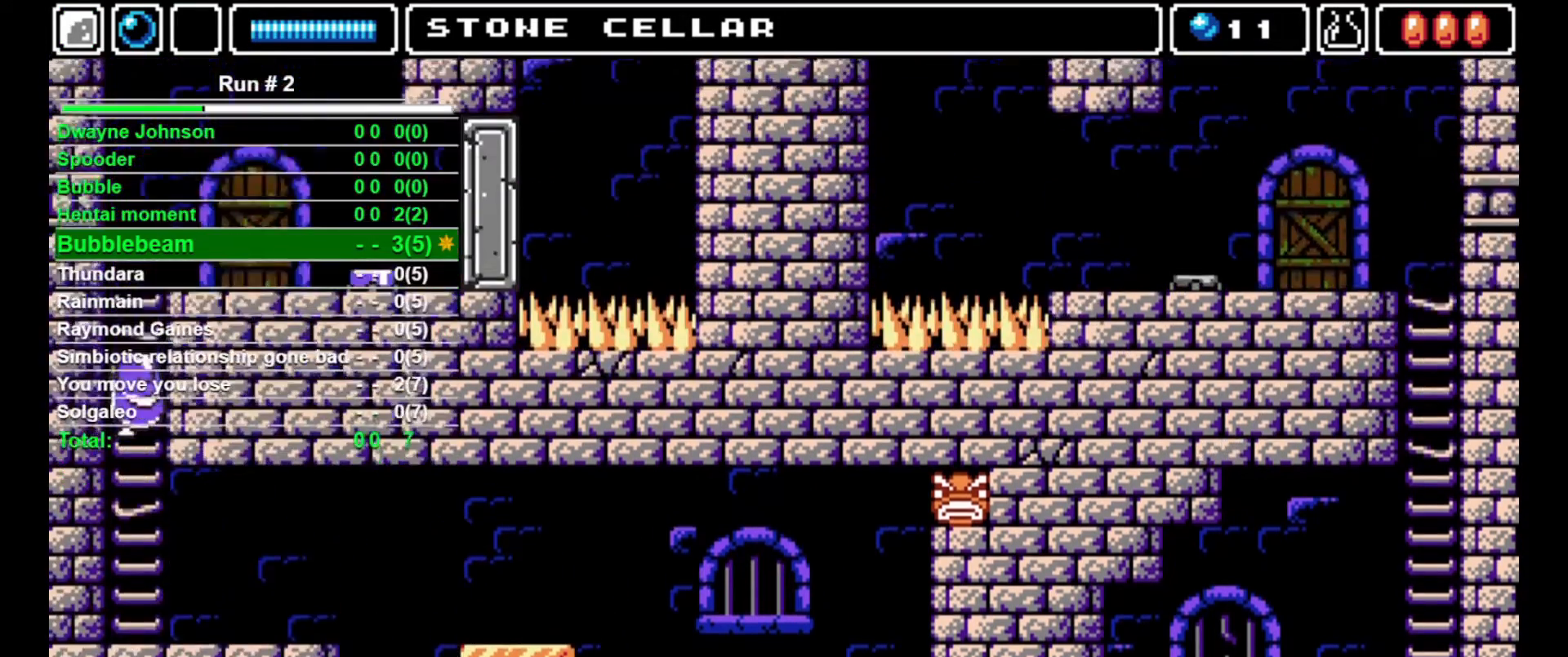
{"buttons": ["DPAD_UP"], "events": []}
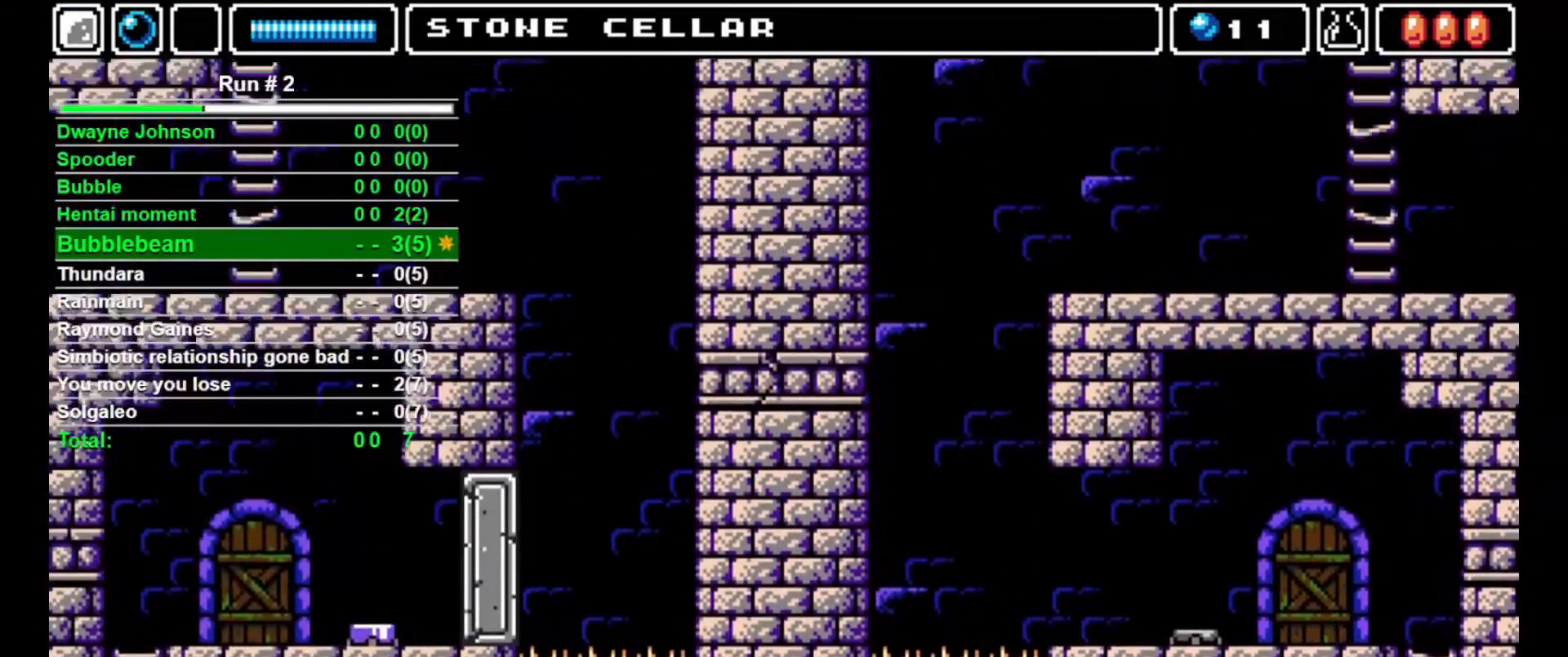
{"buttons": ["DPAD_UP"], "events": []}
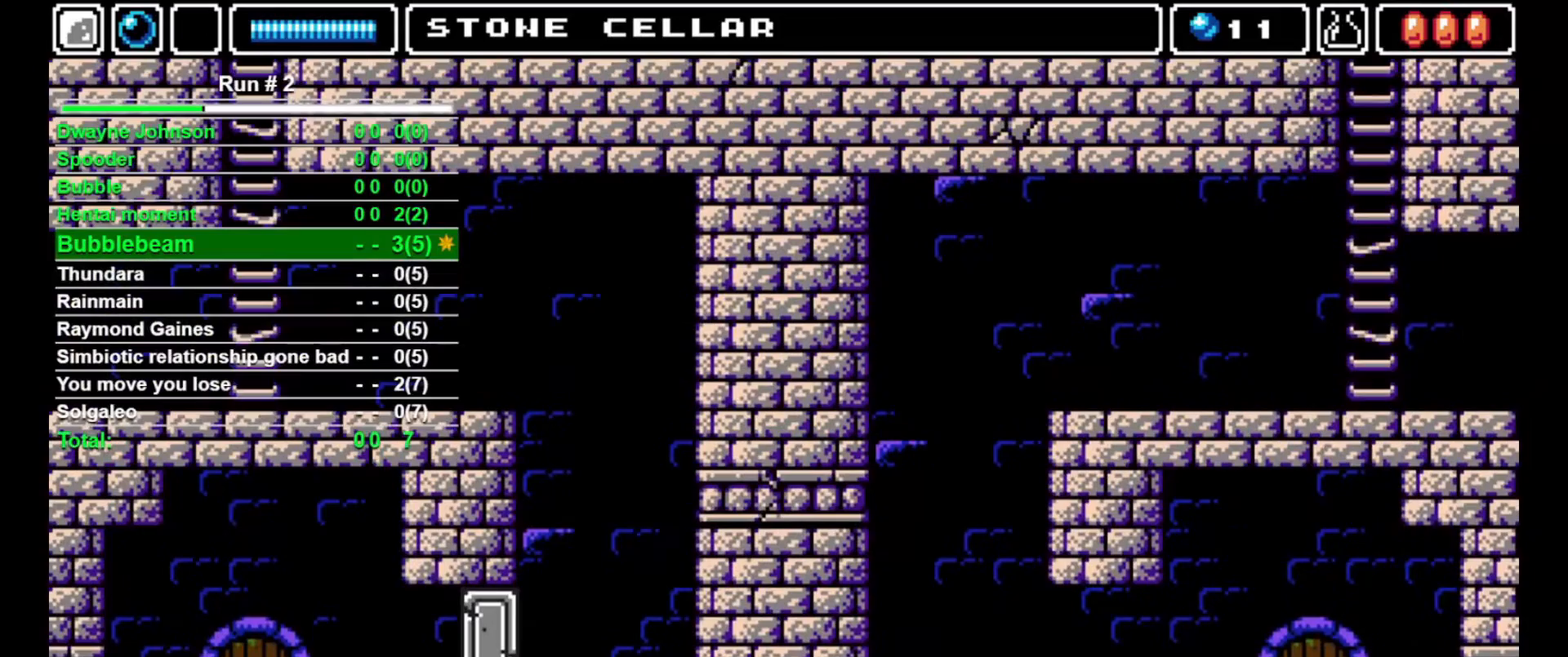
{"buttons": ["DPAD_UP"], "events": []}
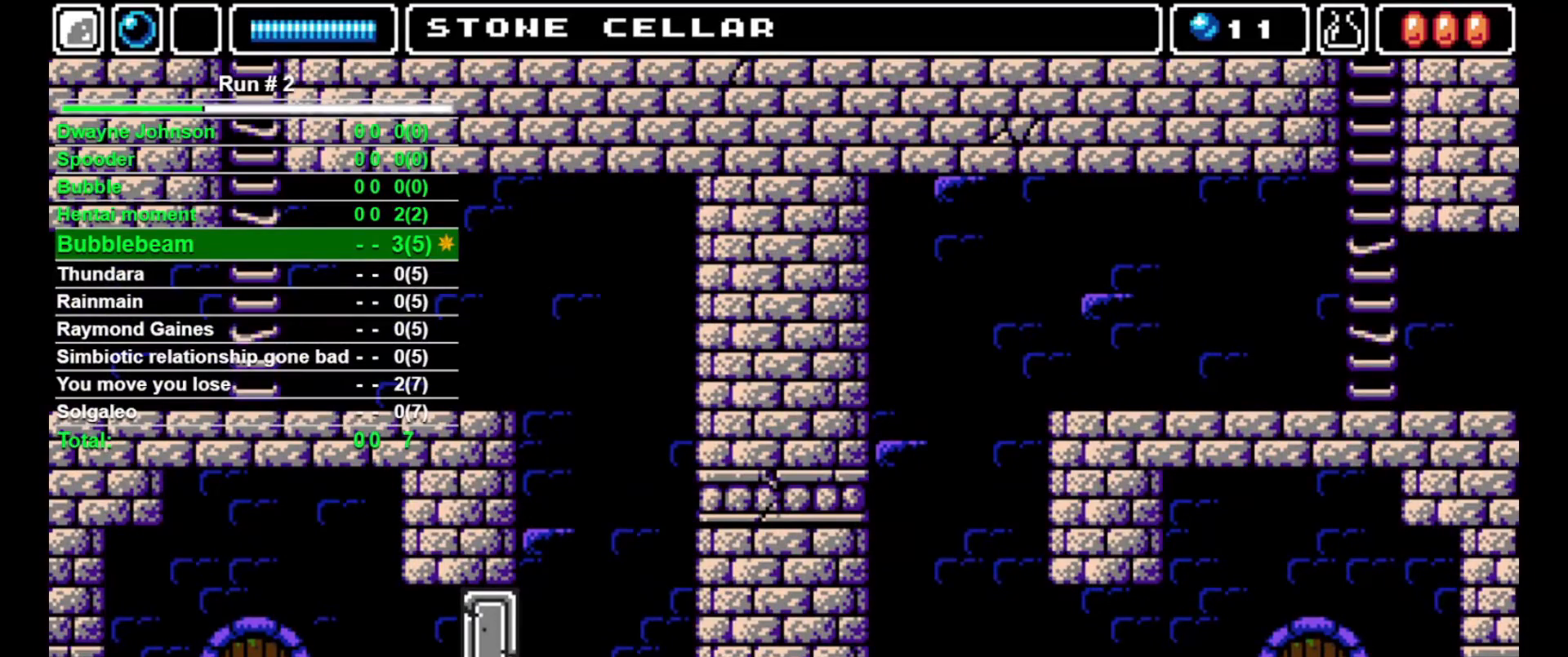
{"buttons": ["DPAD_RIGHT"], "events": [[433, "DPAD_RIGHT", "down"], [500, "DPAD_UP", "up"]]}
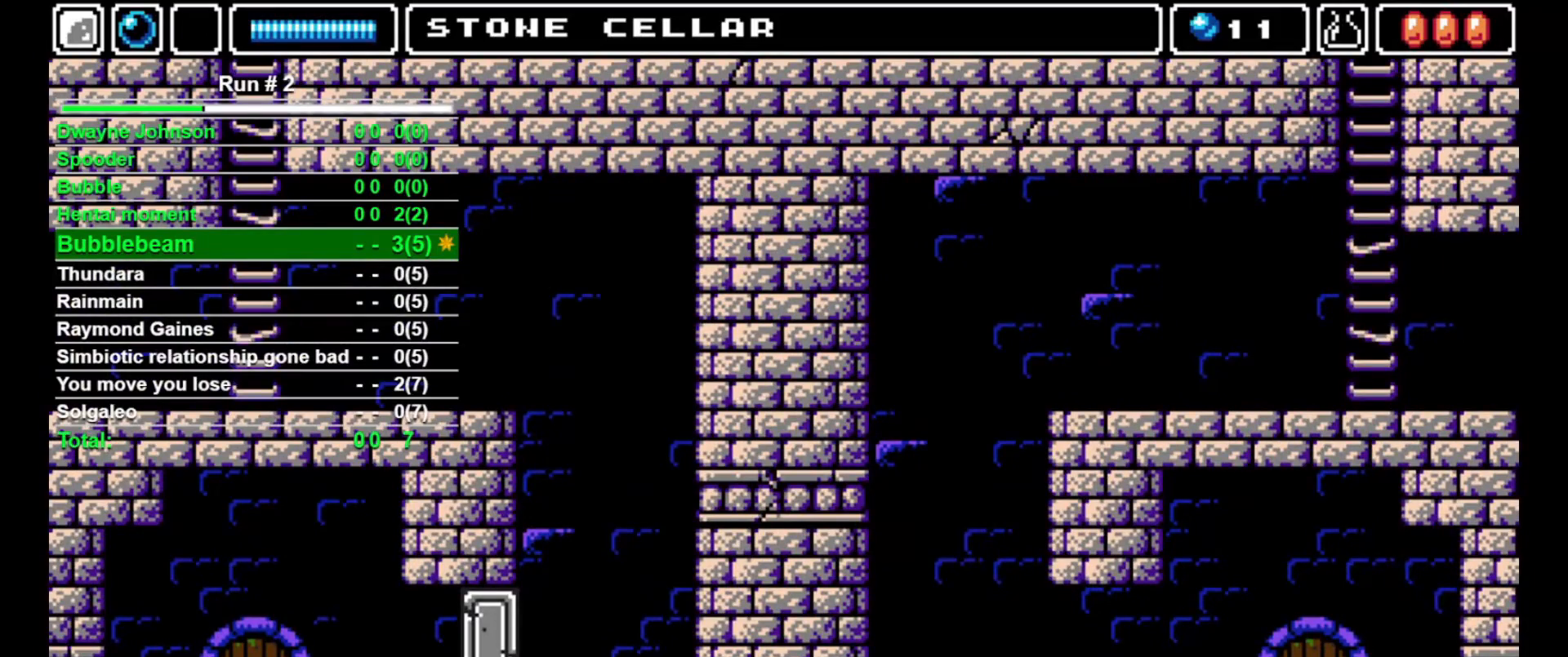
{"buttons": ["DPAD_RIGHT"], "events": []}
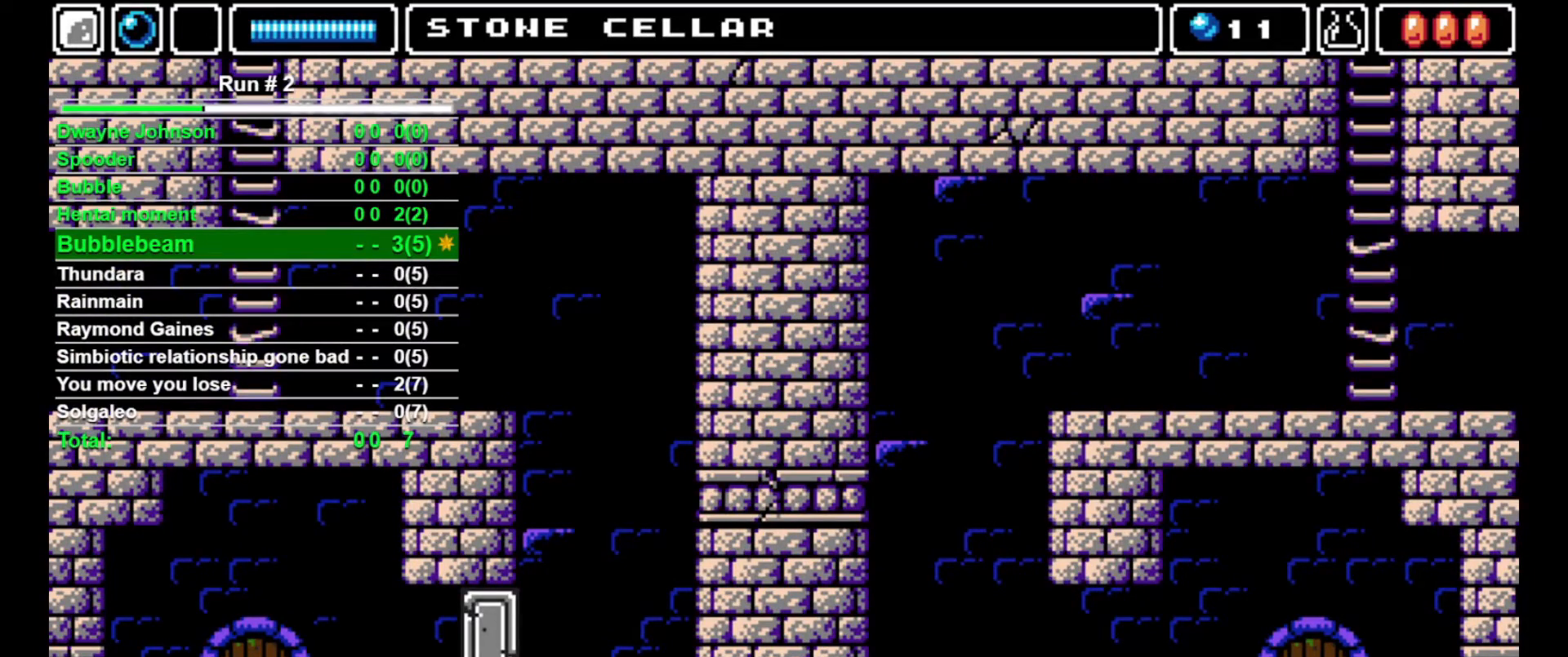
{"buttons": ["DPAD_LEFT"], "events": [[333, "DPAD_RIGHT", "up"], [400, "DPAD_LEFT", "down"]]}
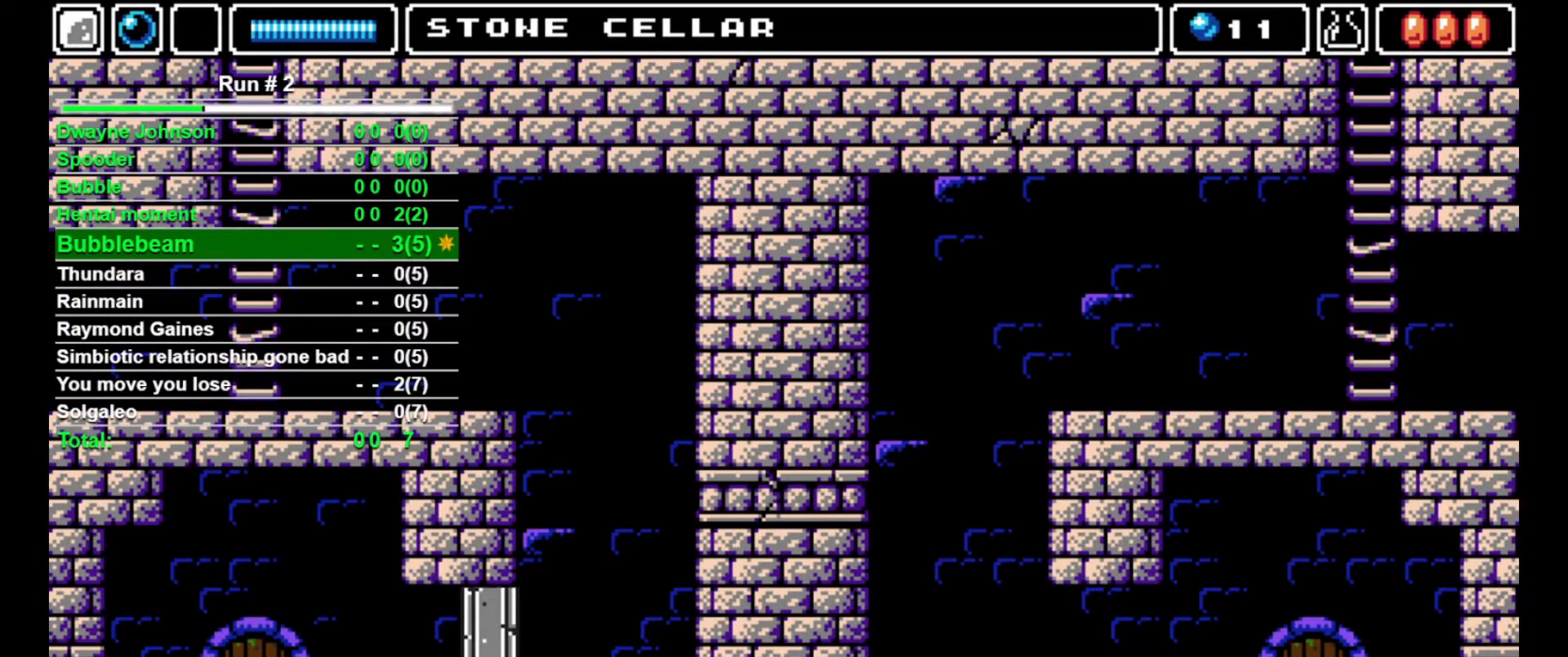
{"buttons": [], "events": [[333, "DPAD_LEFT", "up"]]}
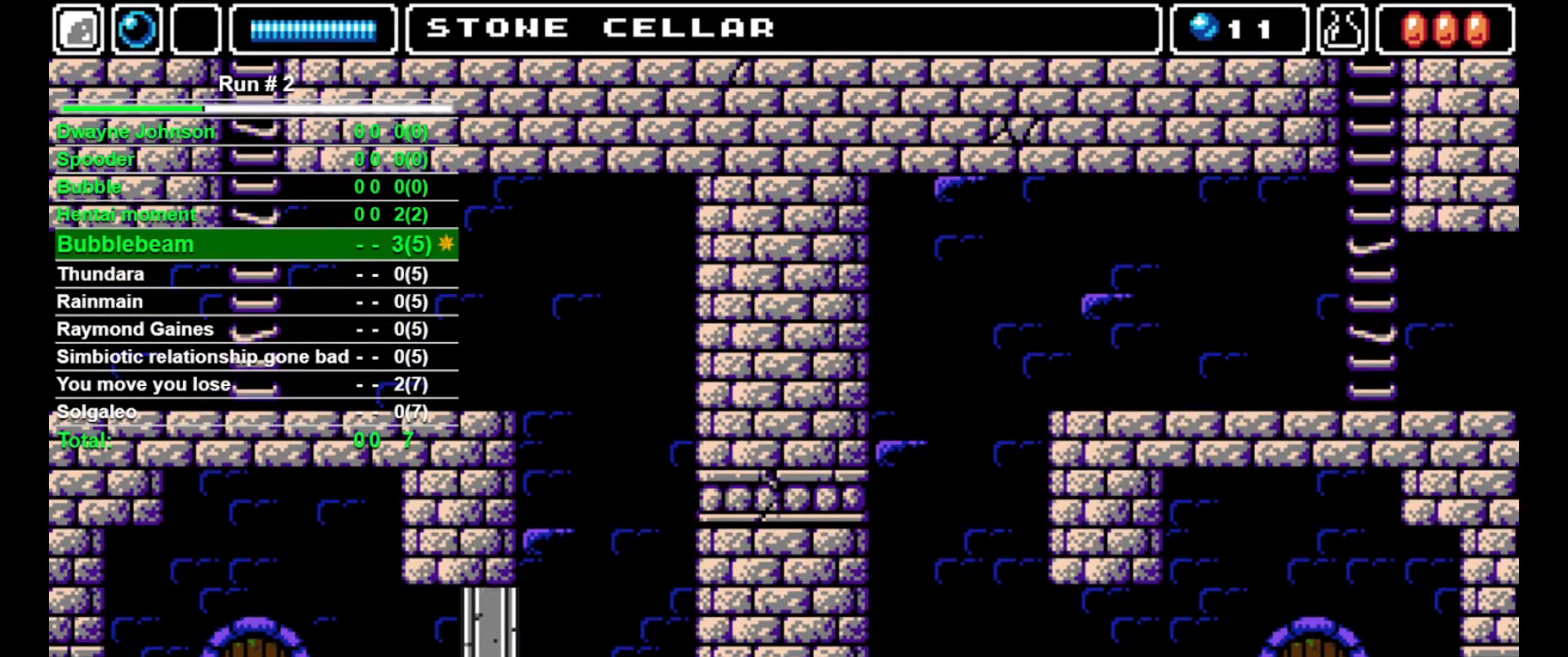
{"buttons": [], "events": []}
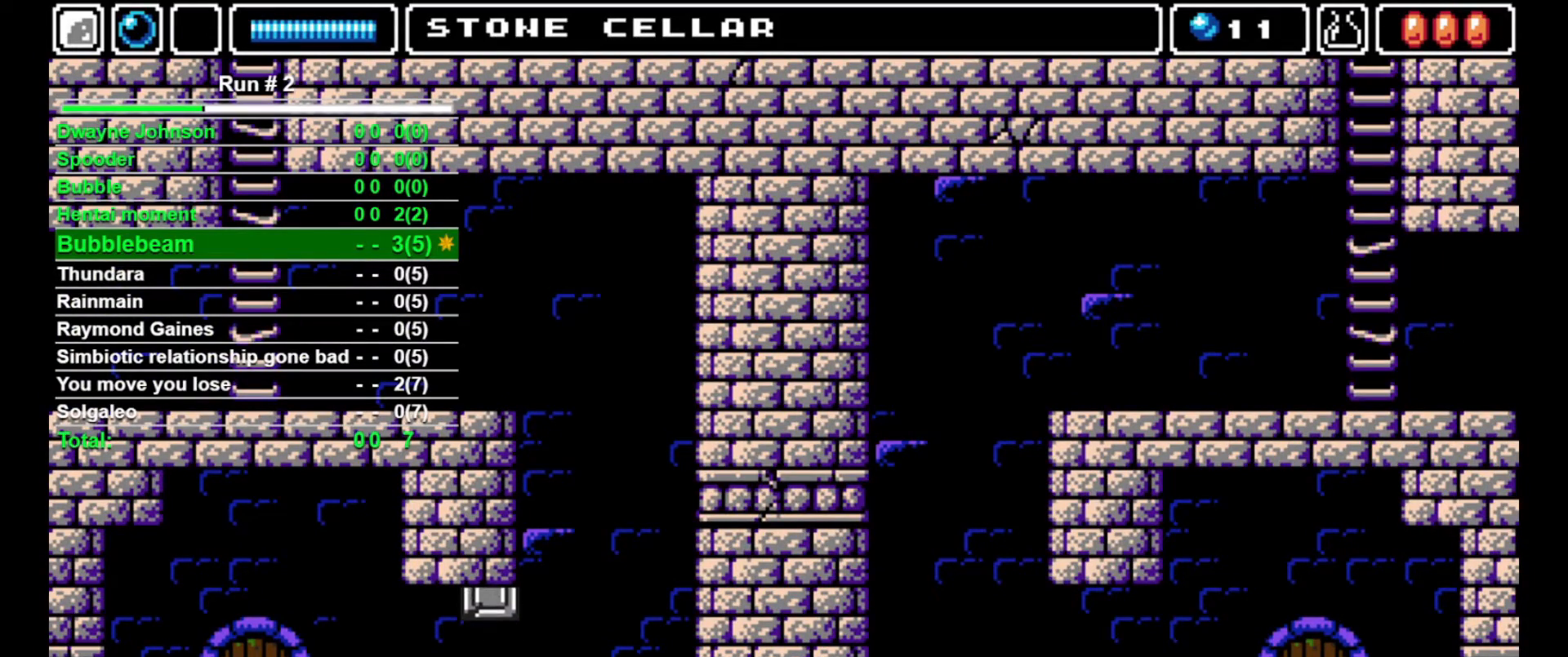
{"buttons": [], "events": [[333, "DPAD_UP", "down"], [467, "DPAD_UP", "up"]]}
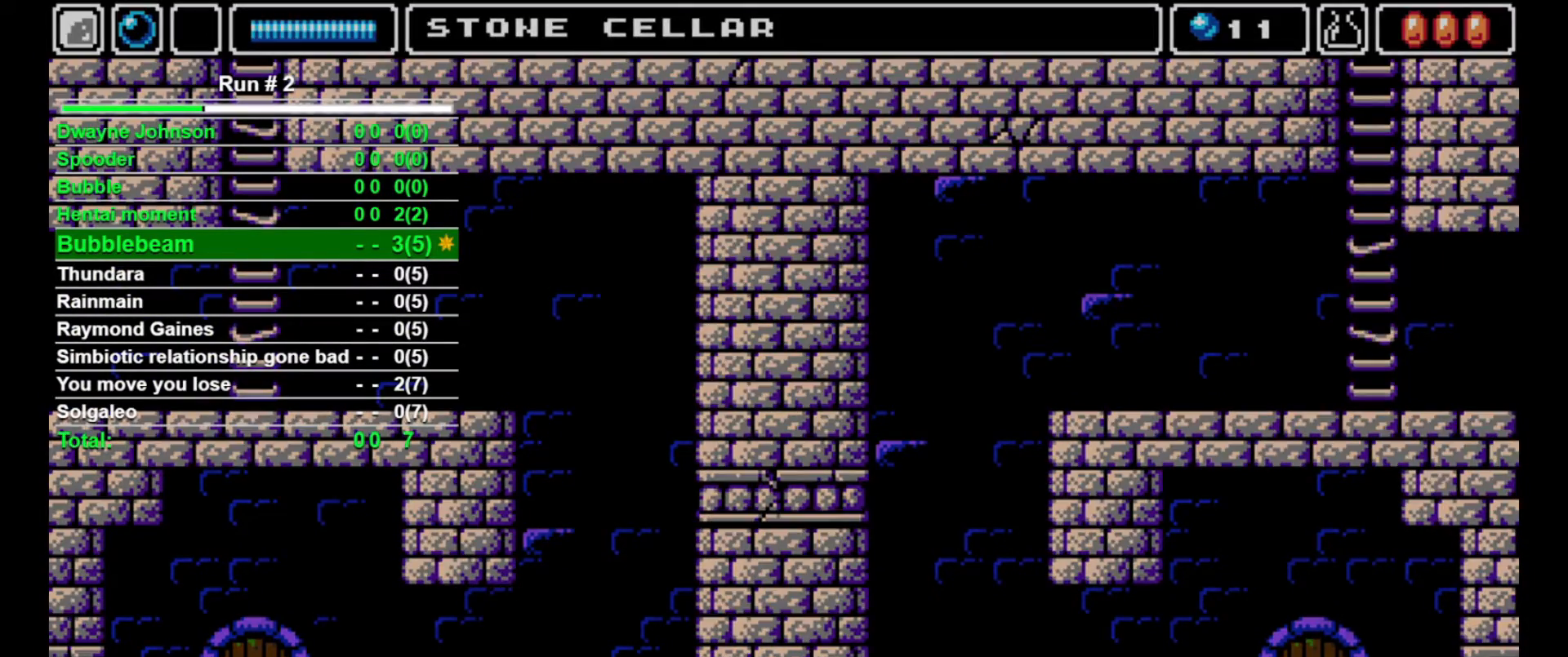
{"buttons": [], "events": []}
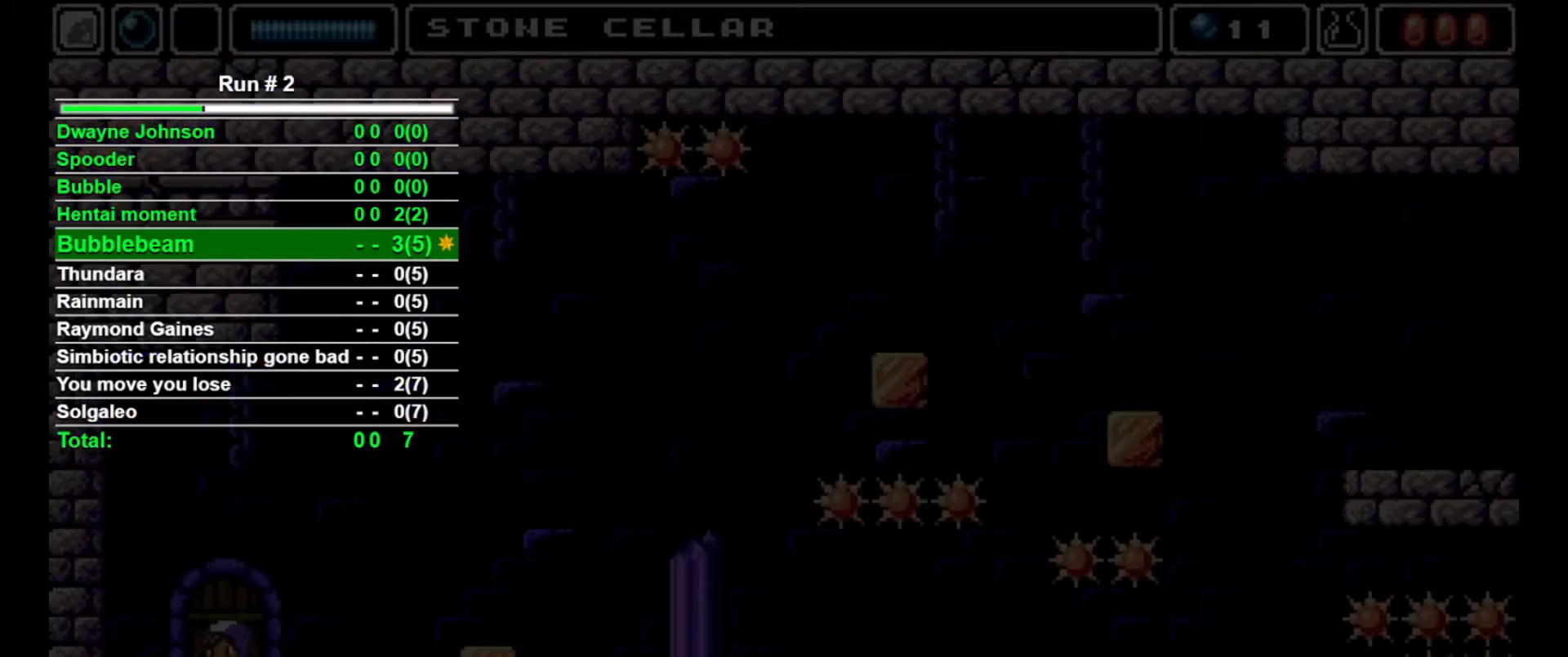
{"buttons": ["DPAD_RIGHT"], "events": [[400, "DPAD_RIGHT", "down"]]}
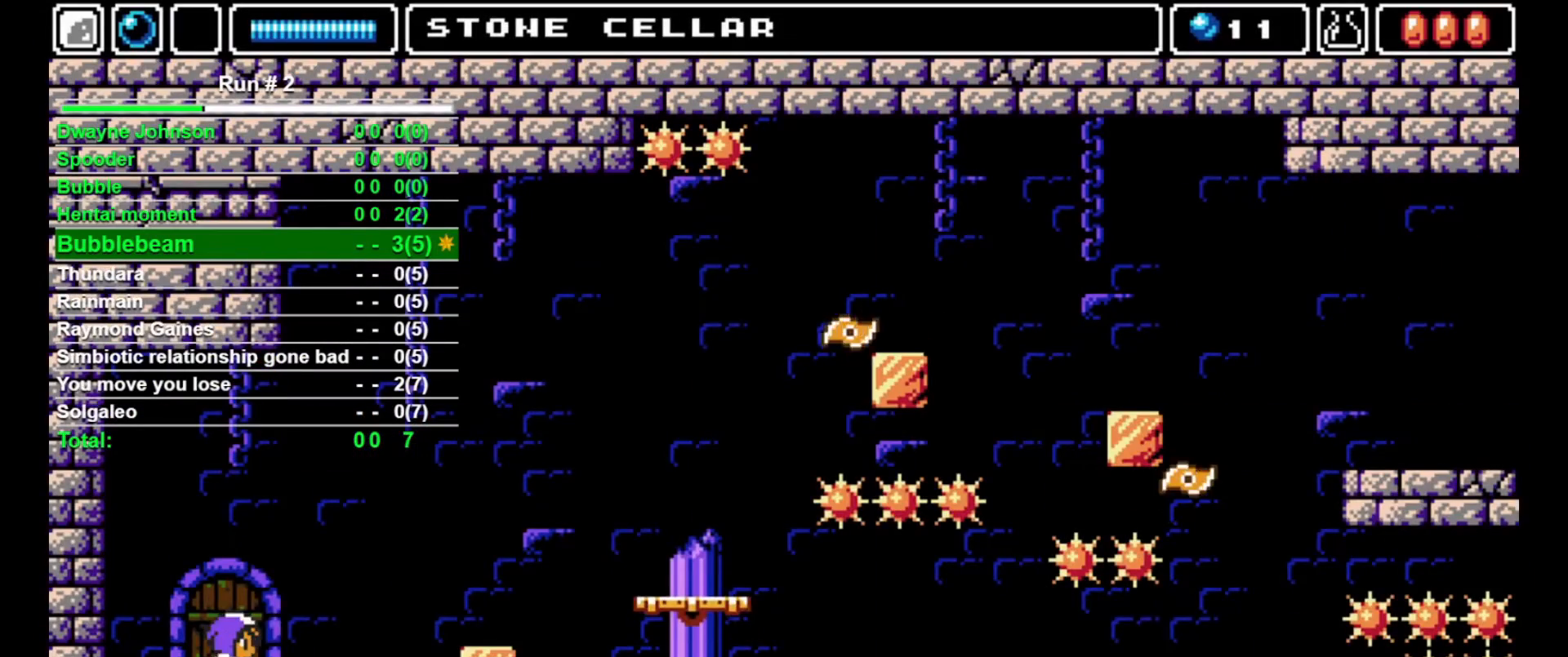
{"buttons": [], "events": [[233, "DPAD_RIGHT", "up"]]}
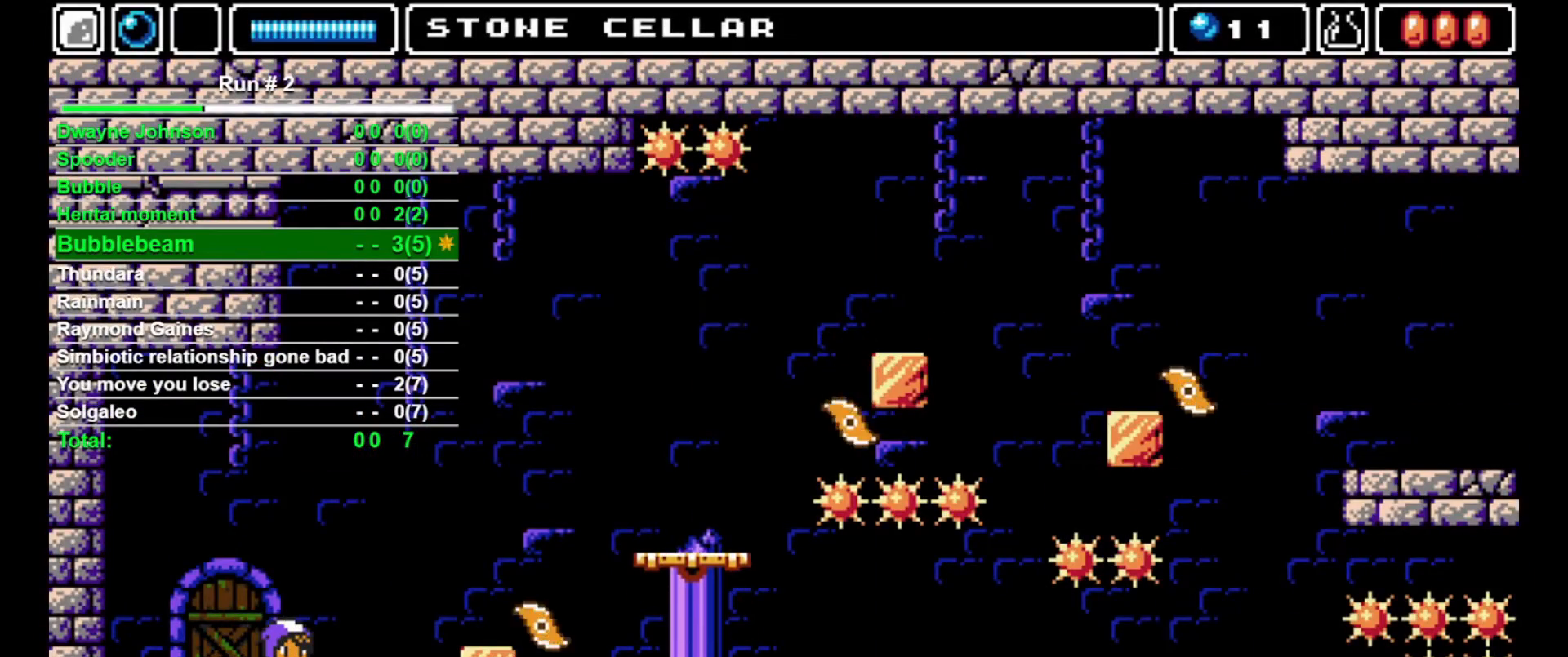
{"buttons": [], "events": []}
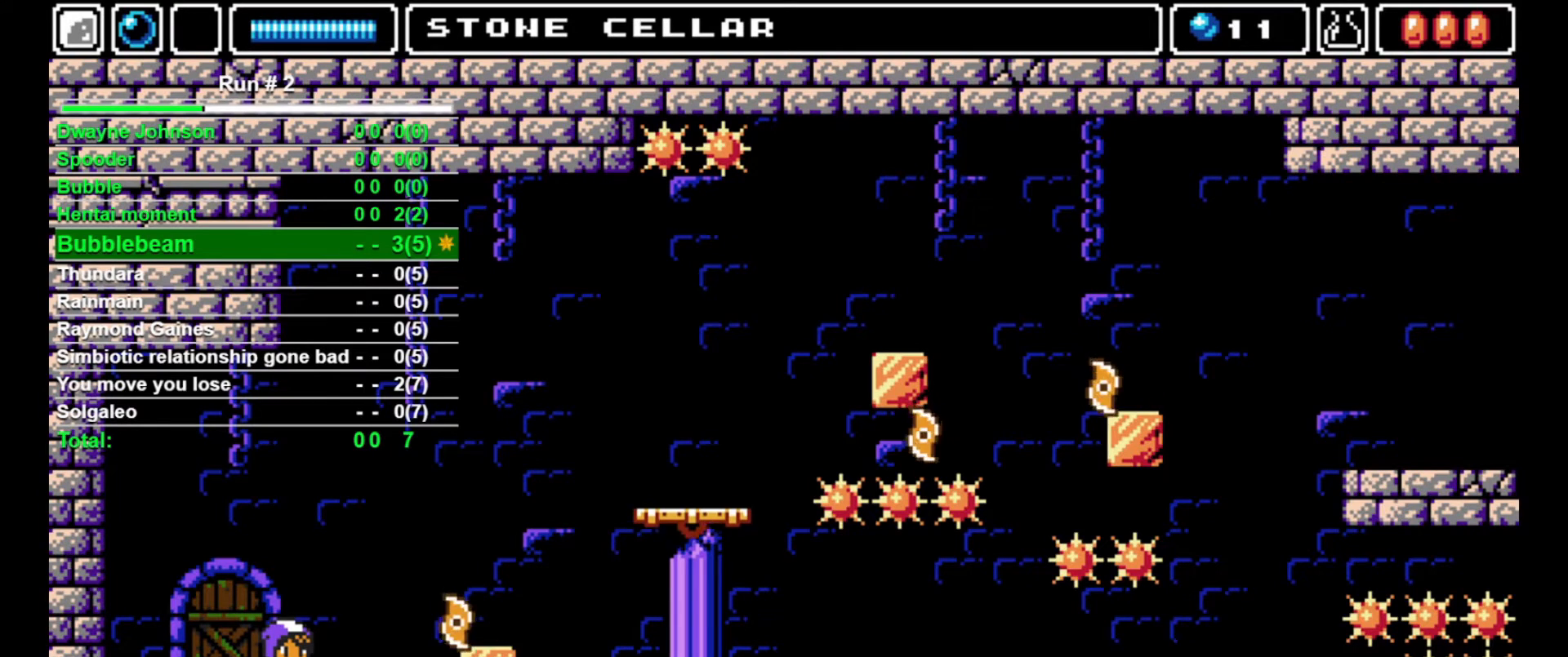
{"buttons": ["CROSS", "DPAD_RIGHT"], "events": [[300, "CROSS", "down"], [300, "DPAD_RIGHT", "down"]]}
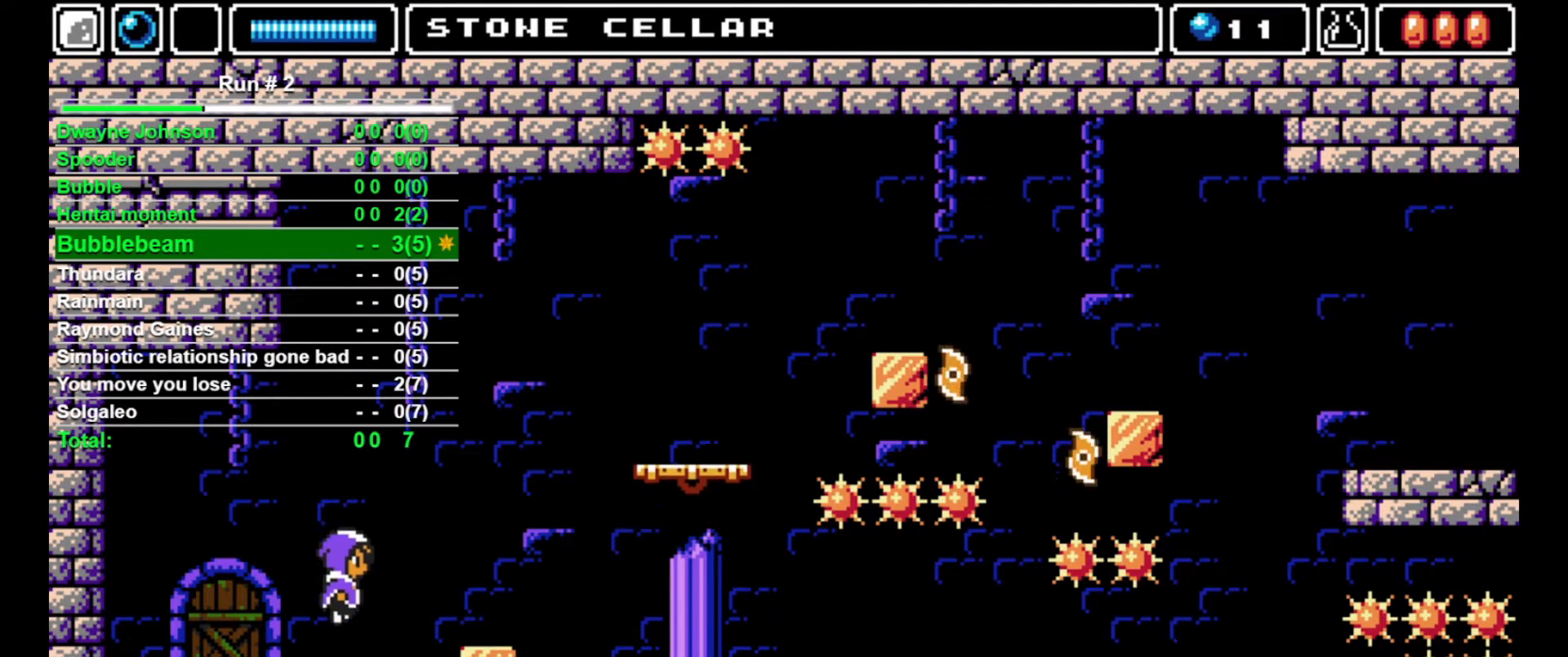
{"buttons": ["DPAD_RIGHT"], "events": [[167, "CROSS", "up"]]}
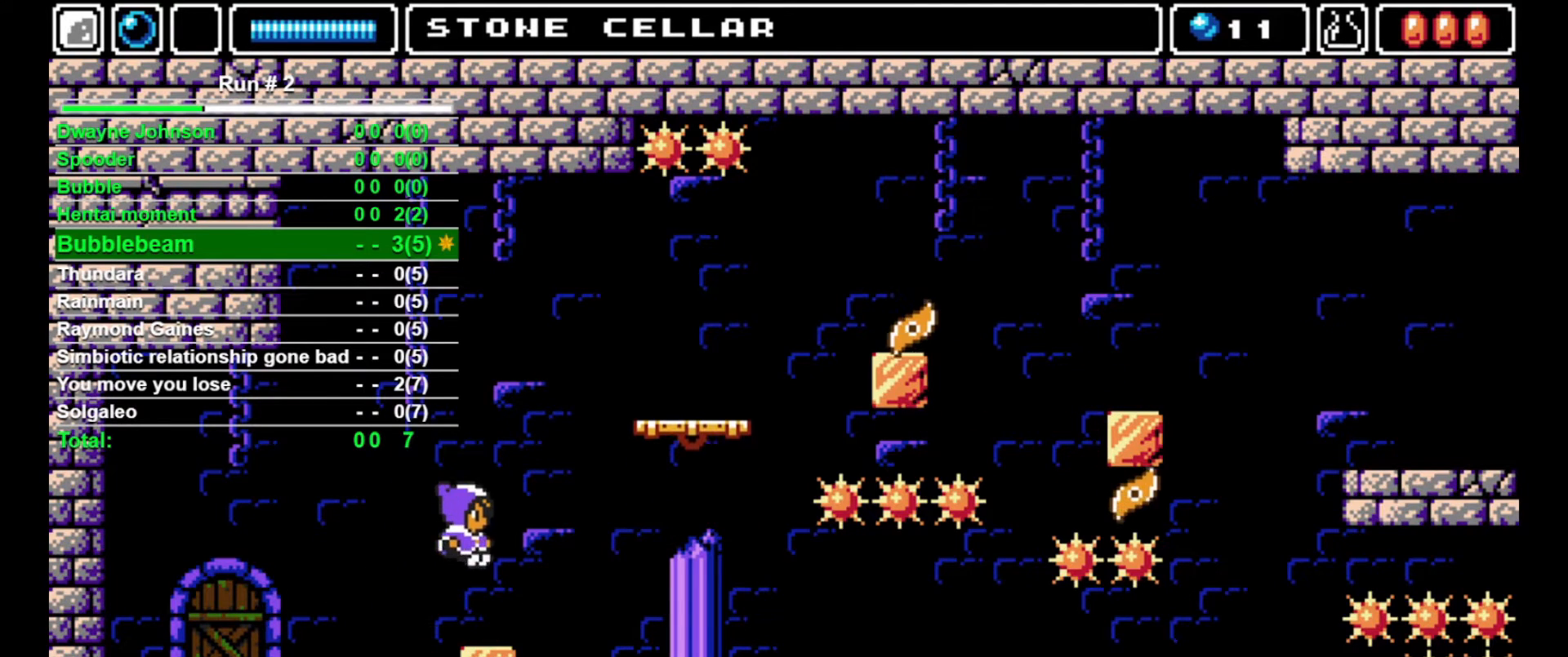
{"buttons": ["CROSS", "SQUARE", "DPAD_UP"], "events": [[167, "DPAD_RIGHT", "up"], [267, "DPAD_UP", "down"], [300, "CROSS", "down"], [300, "SQUARE", "down"]]}
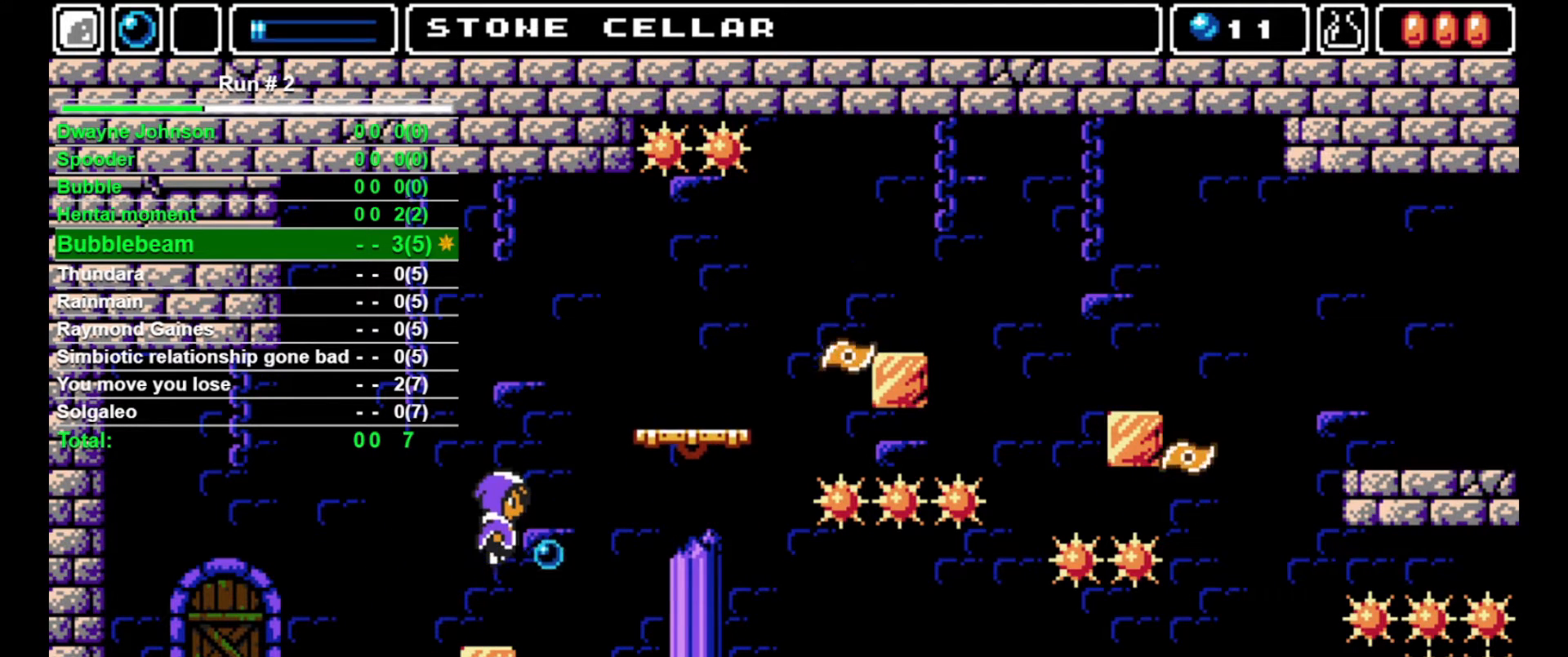
{"buttons": ["CROSS", "DPAD_RIGHT"], "events": [[200, "CROSS", "up"], [200, "DPAD_RIGHT", "down"], [200, "DPAD_UP", "up"], [200, "SQUARE", "up"], [333, "DPAD_RIGHT", "up"], [500, "CROSS", "down"], [500, "DPAD_RIGHT", "down"]]}
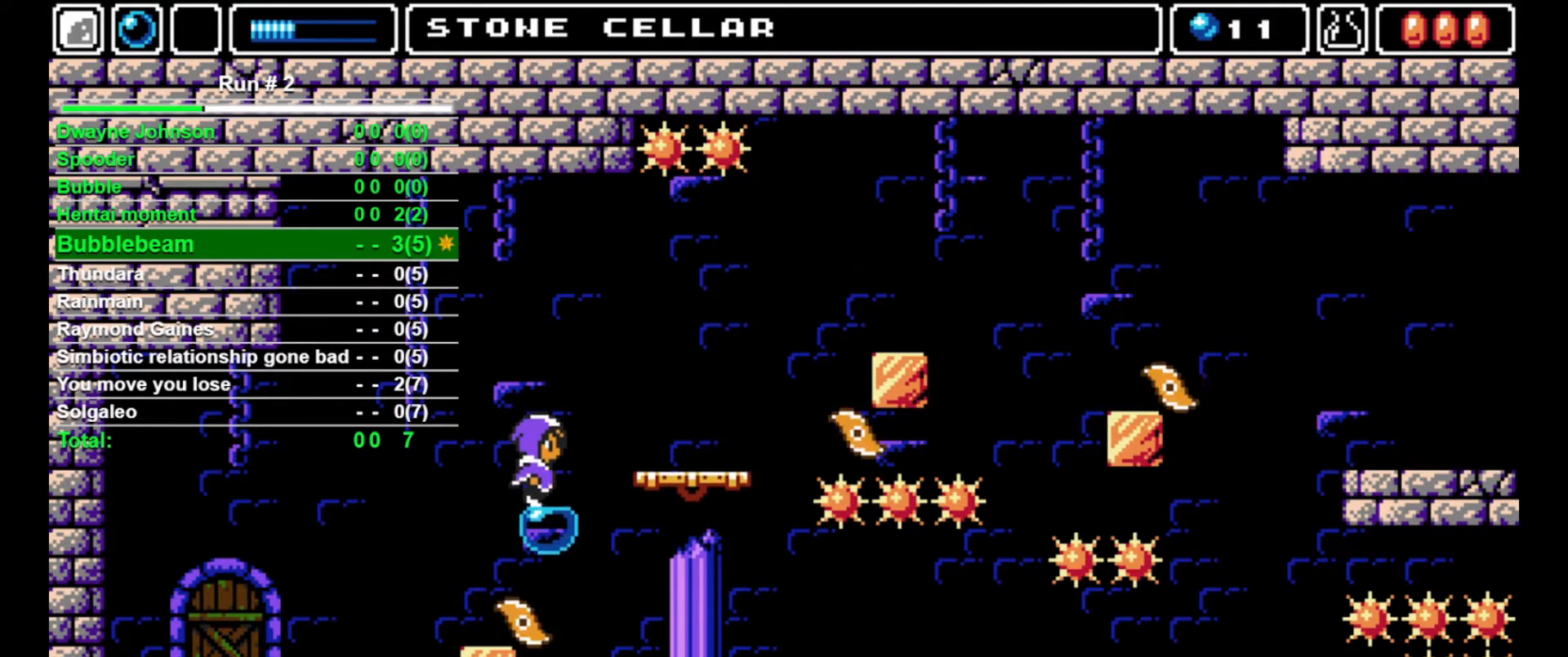
{"buttons": ["DPAD_RIGHT"], "events": [[100, "CROSS", "up"]]}
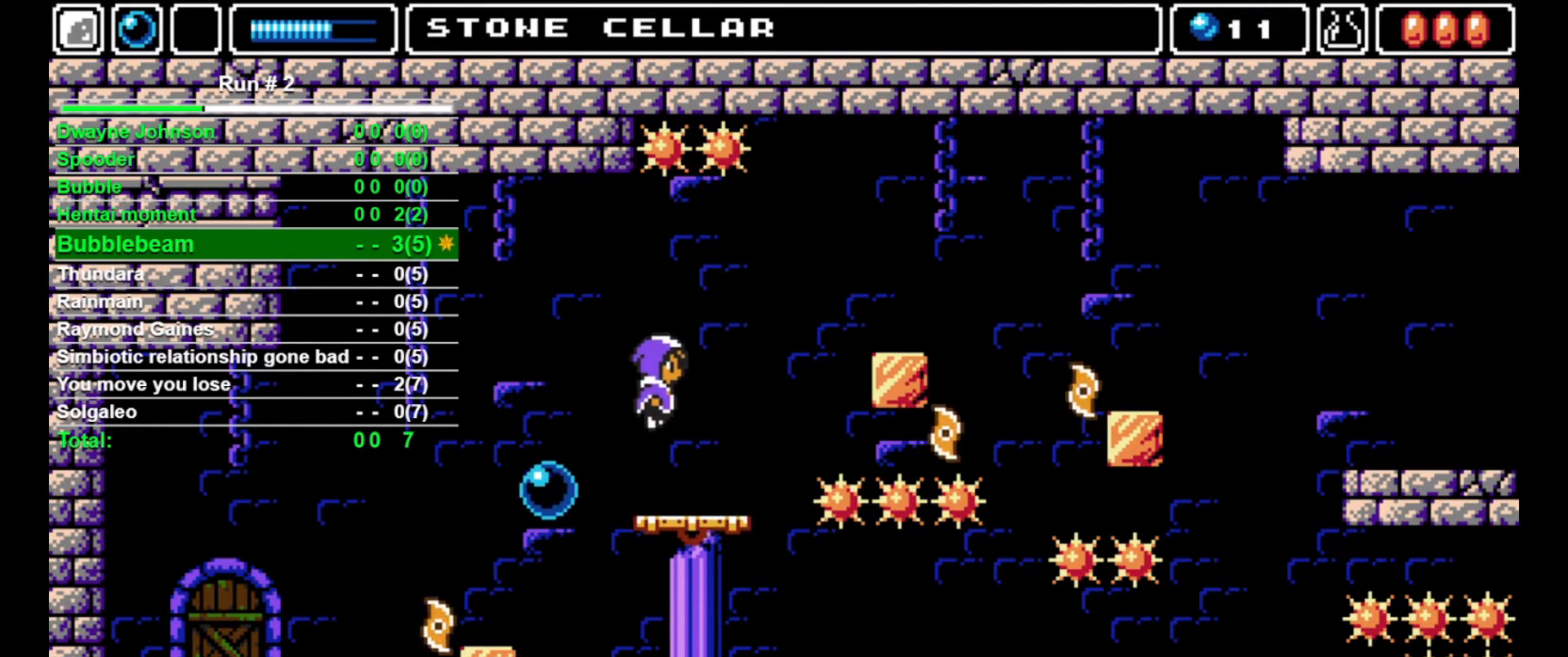
{"buttons": ["DPAD_DOWN"], "events": [[200, "DPAD_RIGHT", "up"], [500, "DPAD_DOWN", "down"]]}
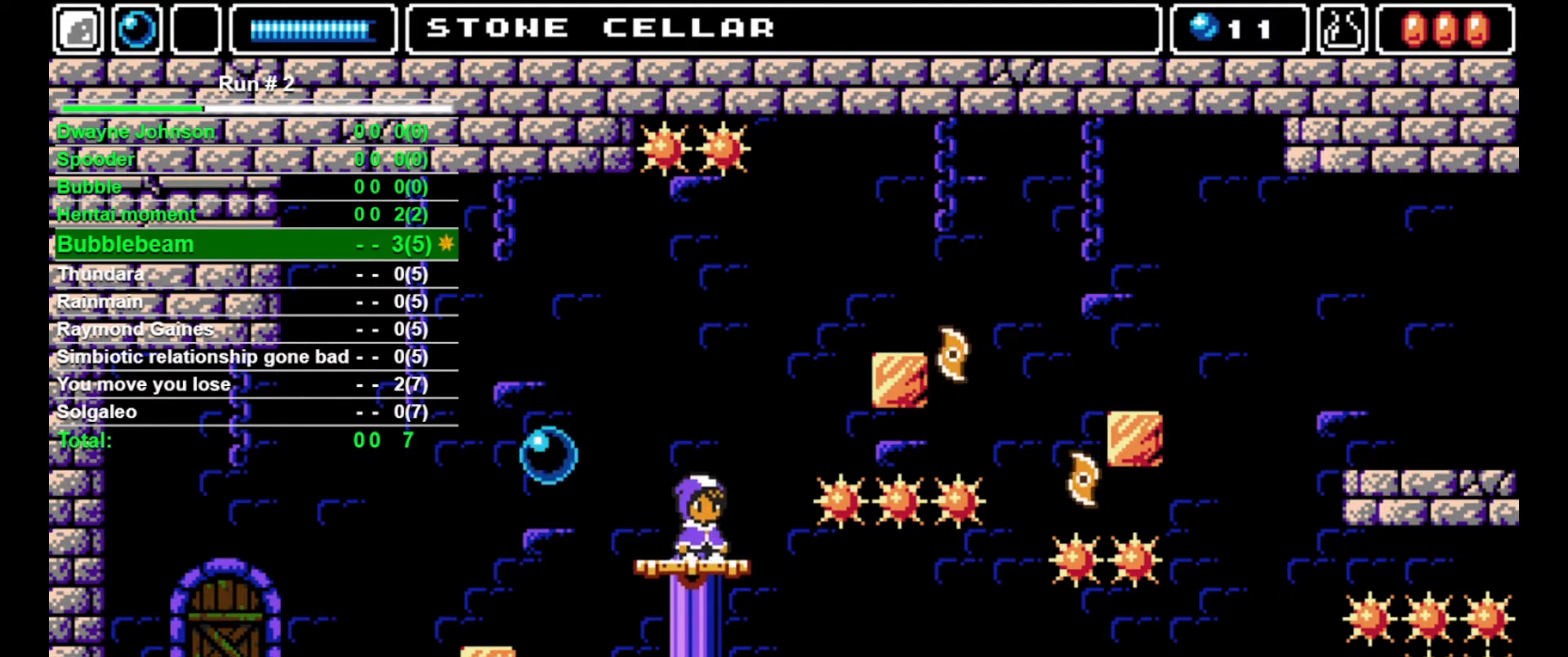
{"buttons": [], "events": [[33, "DPAD_DOWN", "up"], [133, "DPAD_DOWN", "down"], [167, "DPAD_DOWN", "up"], [333, "DPAD_DOWN", "down"], [400, "DPAD_DOWN", "up"], [433, "DPAD_DOWN", "down"], [500, "DPAD_DOWN", "up"]]}
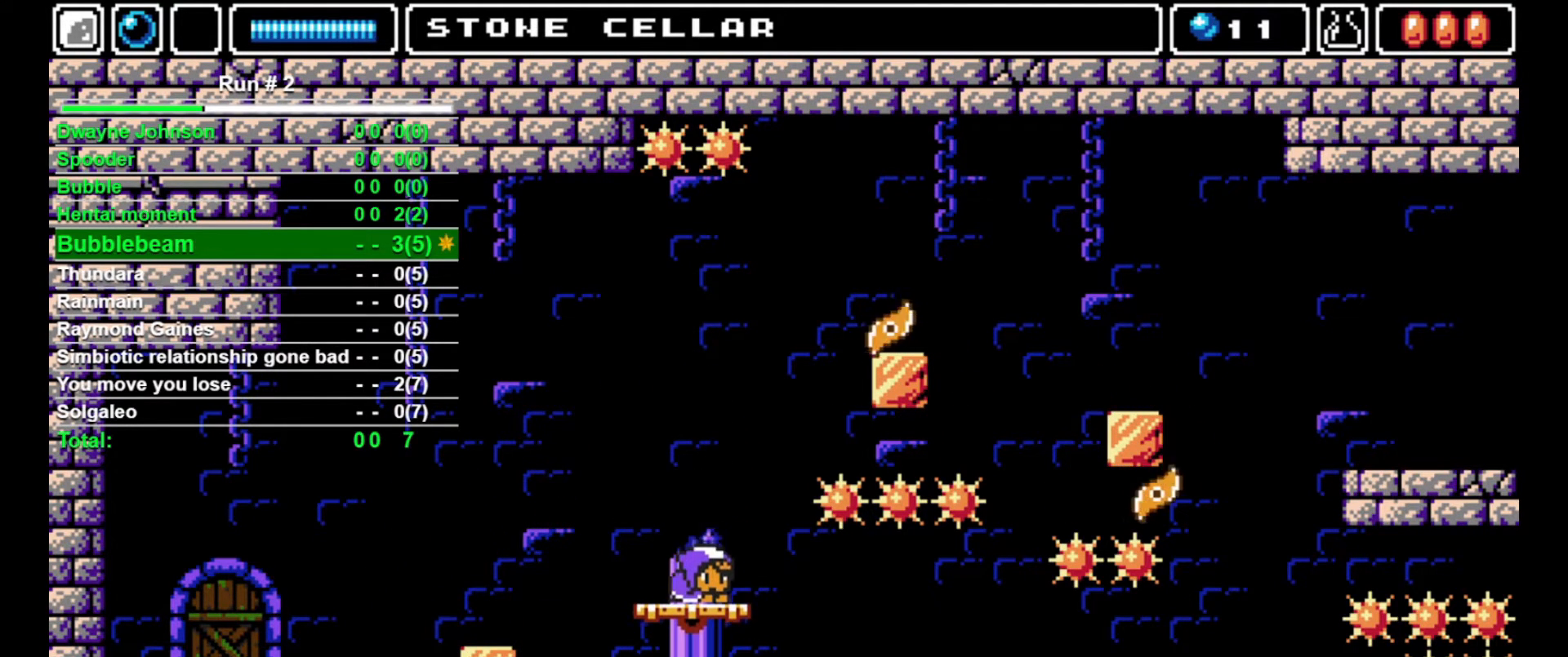
{"buttons": [], "events": [[100, "DPAD_DOWN", "down"], [133, "DPAD_DOWN", "up"]]}
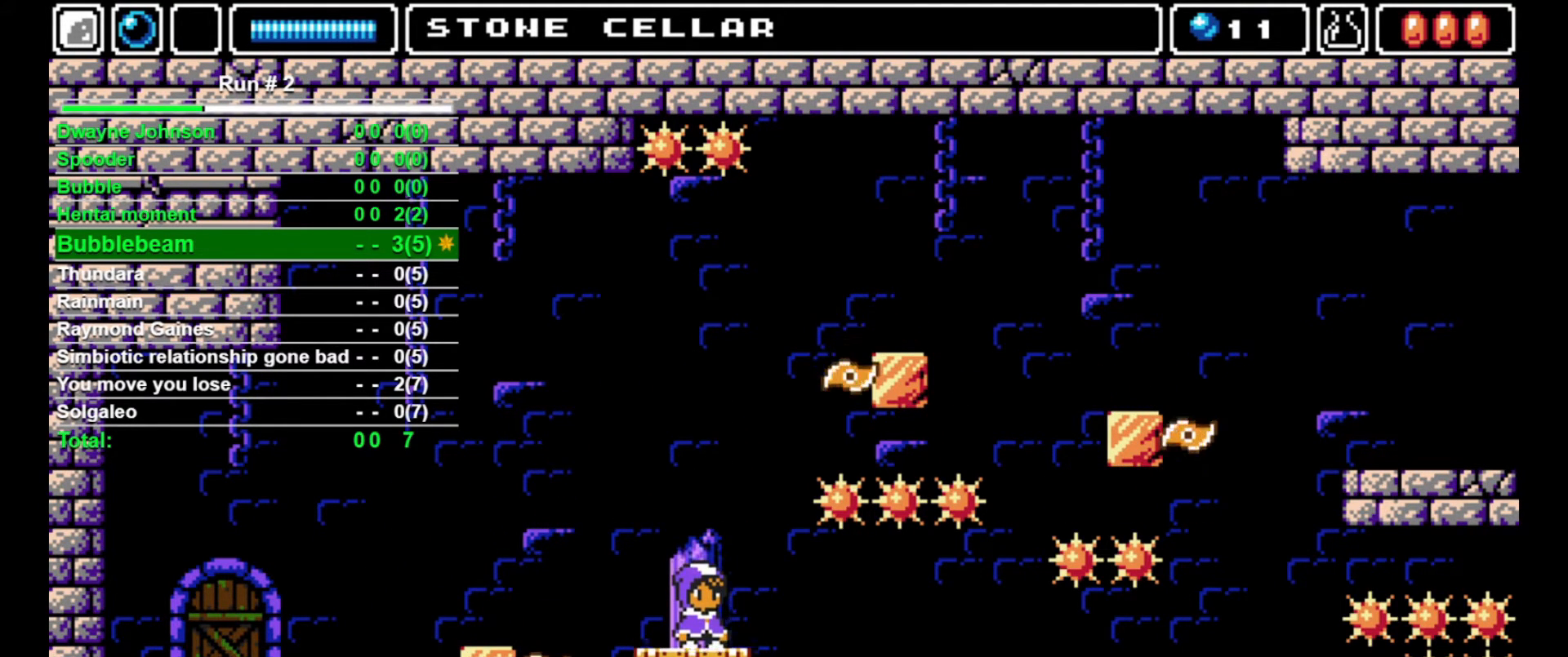
{"buttons": [], "events": []}
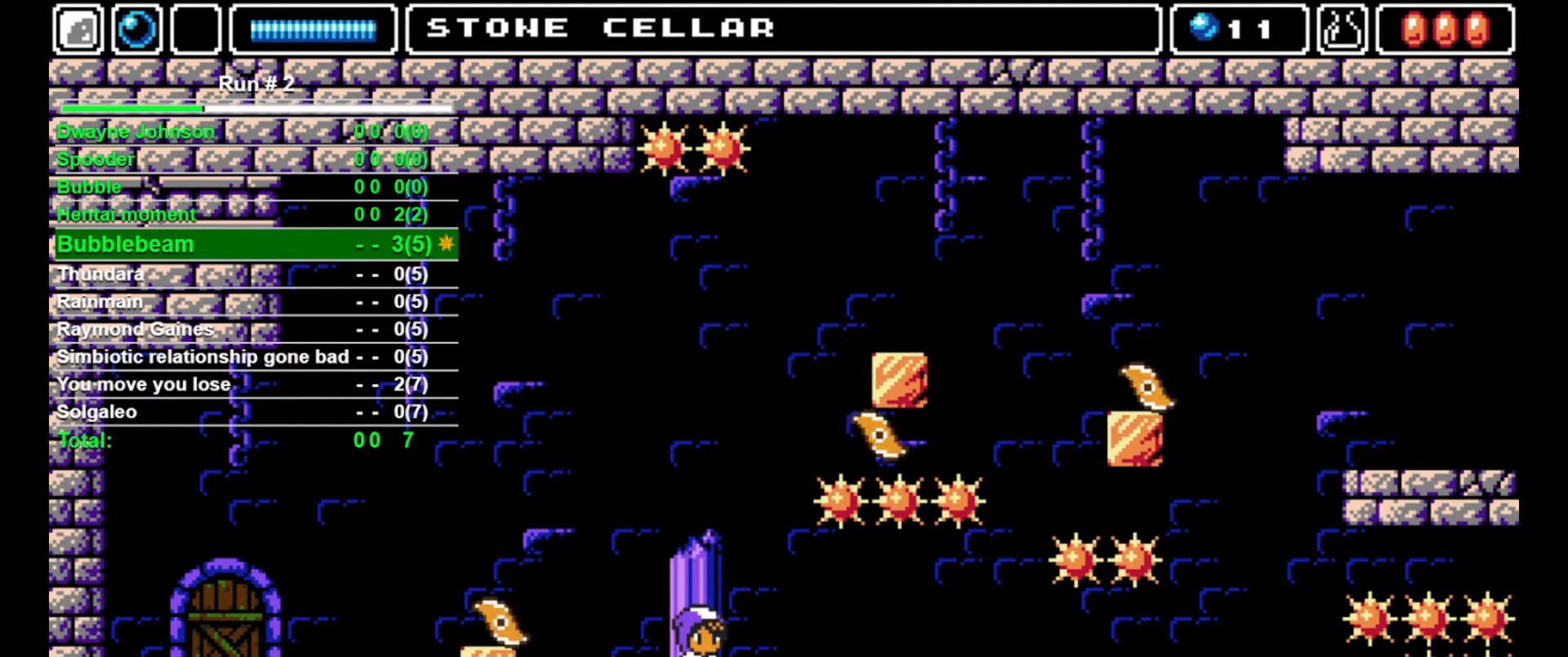
{"buttons": [], "events": []}
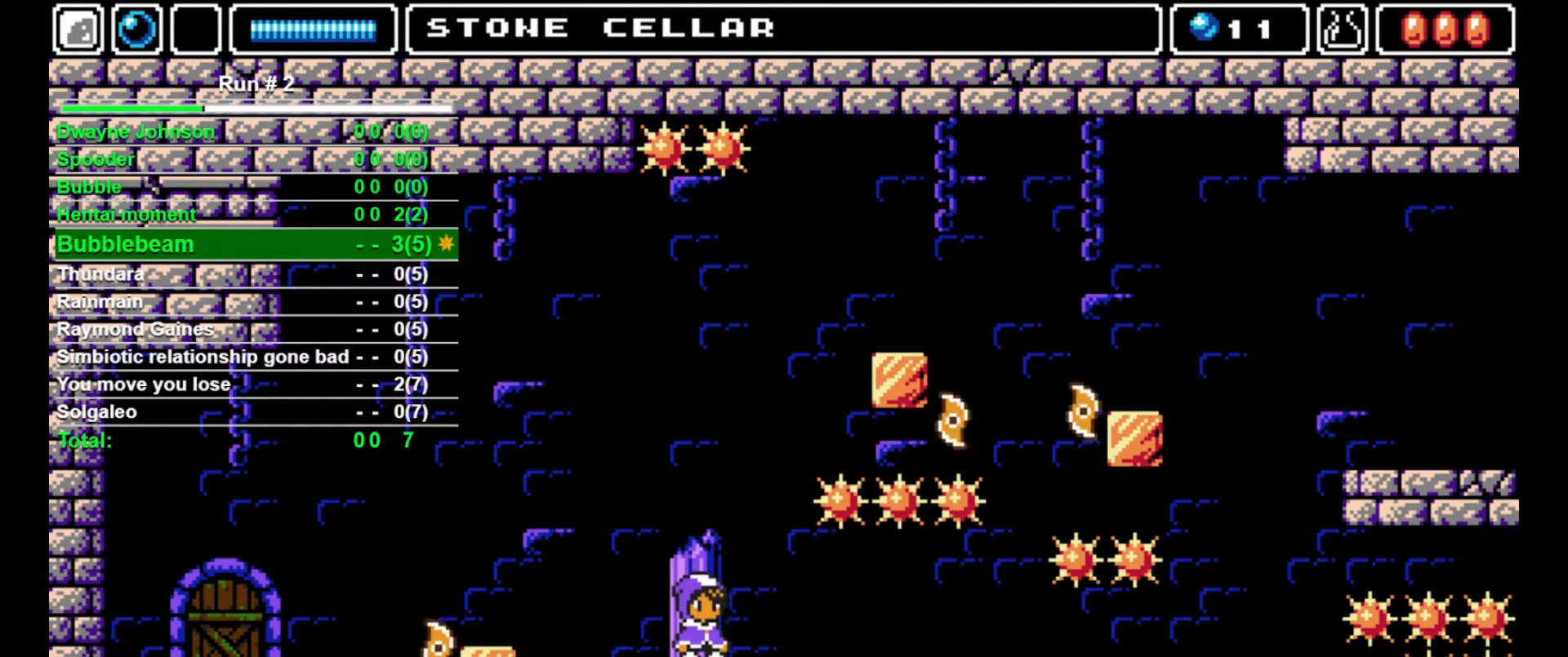
{"buttons": [], "events": []}
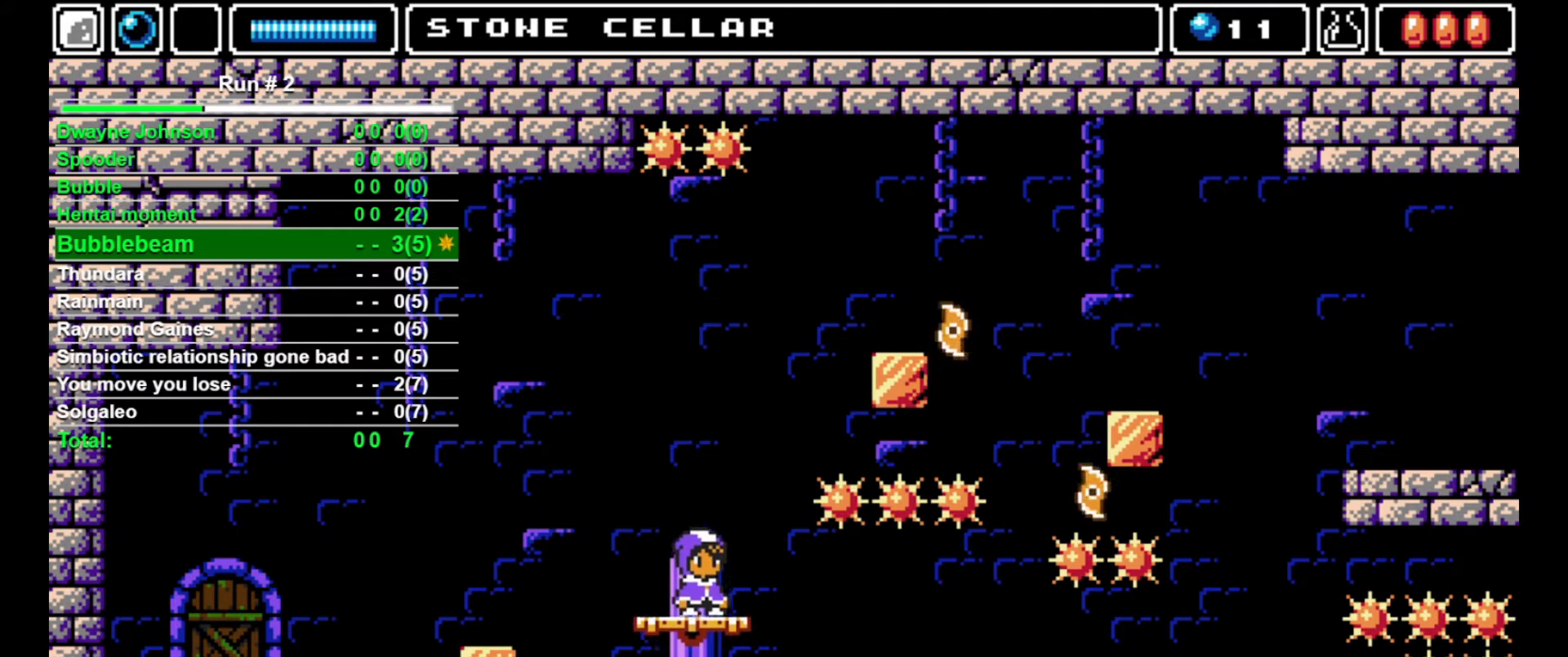
{"buttons": [], "events": [[67, "DPAD_RIGHT", "down"], [100, "DPAD_RIGHT", "up"]]}
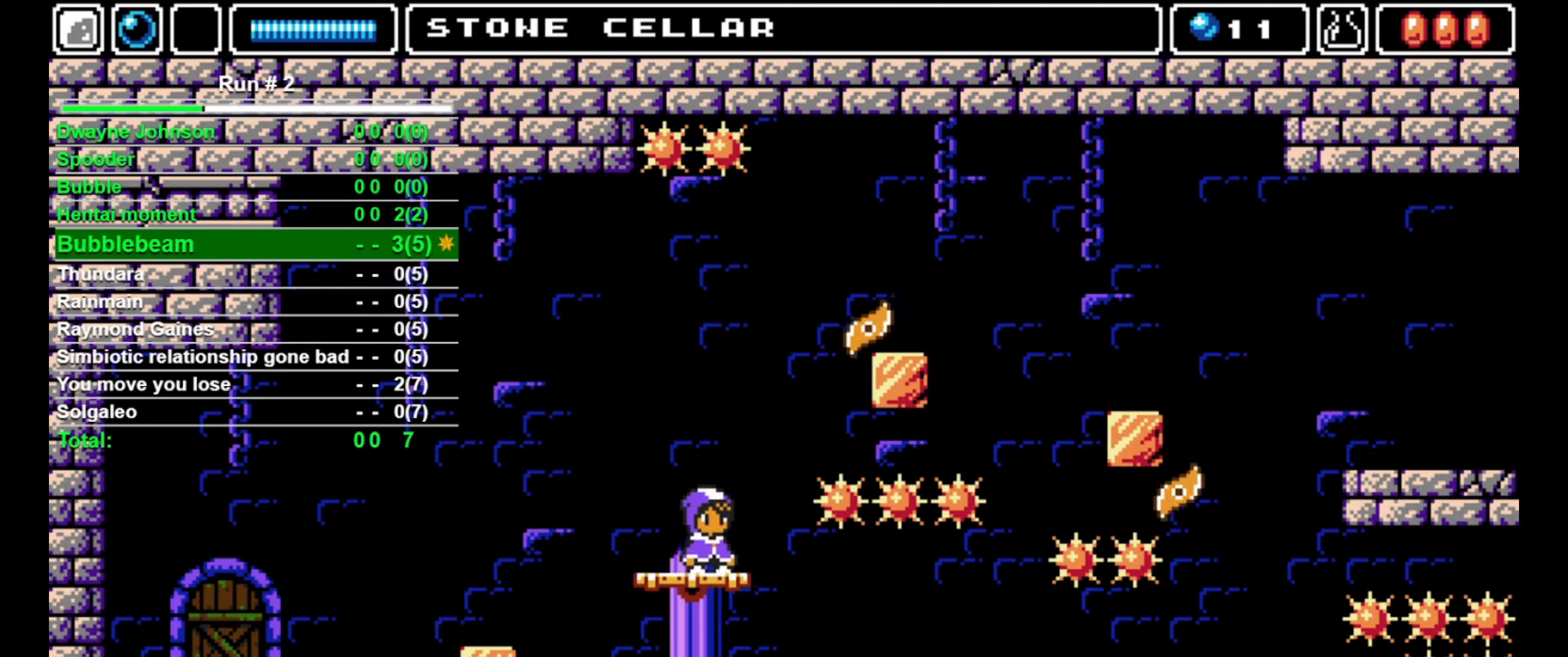
{"buttons": [], "events": []}